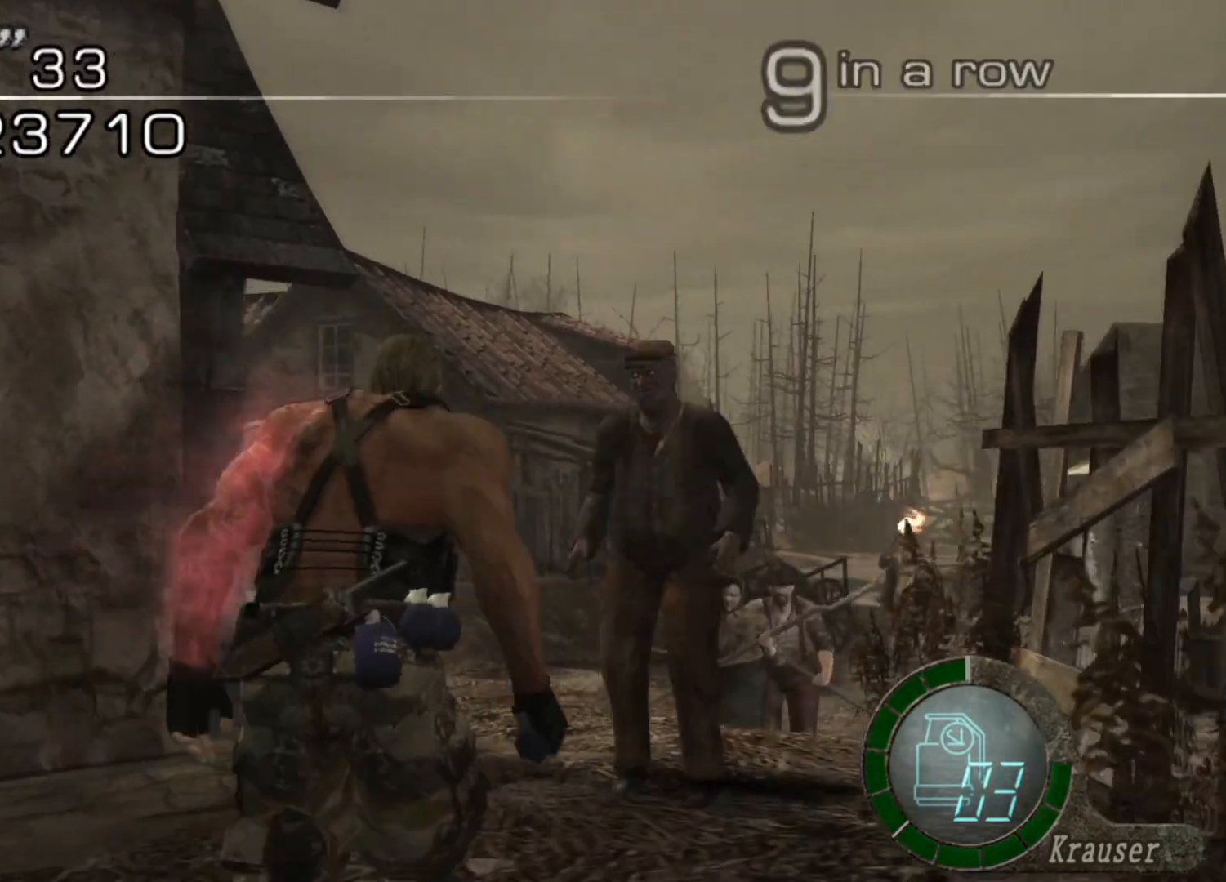
Gameplay with keyboard and mouse; each line is a JSON object with the keys and mouse buttons held at the frame after it. "events" lists presses ("down") and releases ("up") of "1", "2", "3", "4", "5", "a", "alt", "b", "c", "ctrl", "d", "e", "f", "g", "q", "r", "s", "shift", "space", "t", "tab", "tilde", "v", "w", "x", "z", "mouse_left", "mouse_wheel", "mouse_right", "mouse_mb4" and "mouse_mb5" between this image and that frame as [ms after this image, input, new state], when the widget could be followed in between. "mouse_left", "mouse_wheel", "mouse_right", "mouse_mb4", "mouse_mb5" = the "left", "wheel", "right", "mb4", "mb5" buttons of the "mouse" list. No other keys are recorded. "wheel" means that the mouse wheel is clicked or scrolled. Mouse movement is not recorded.
{"keys": ["s"], "mouse": [], "events": [[135, "w", "up"], [202, "d", "down"], [202, "s", "down"], [202, "shift", "up"], [269, "d", "up"]]}
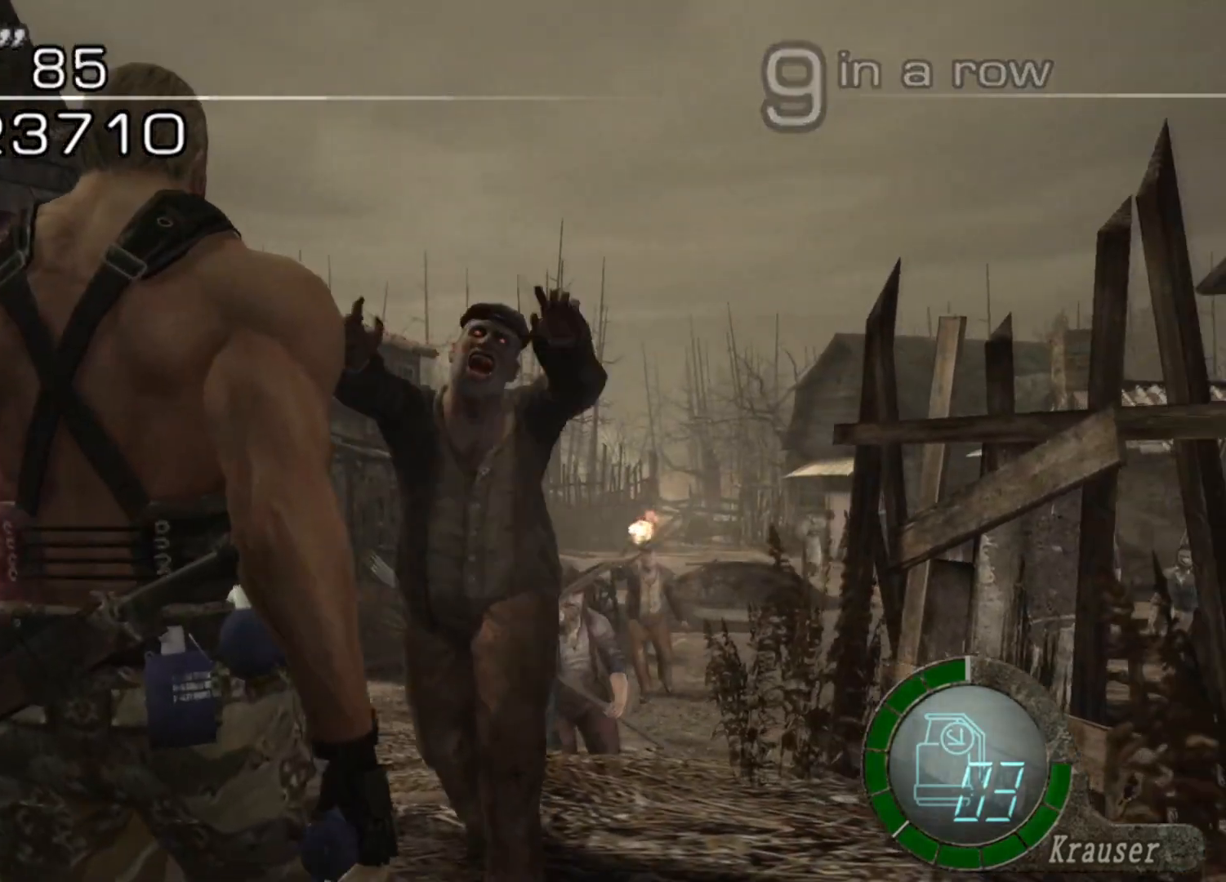
{"keys": ["a", "s"], "mouse": [], "events": [[134, "a", "down"], [303, "a", "up"], [370, "a", "down"]]}
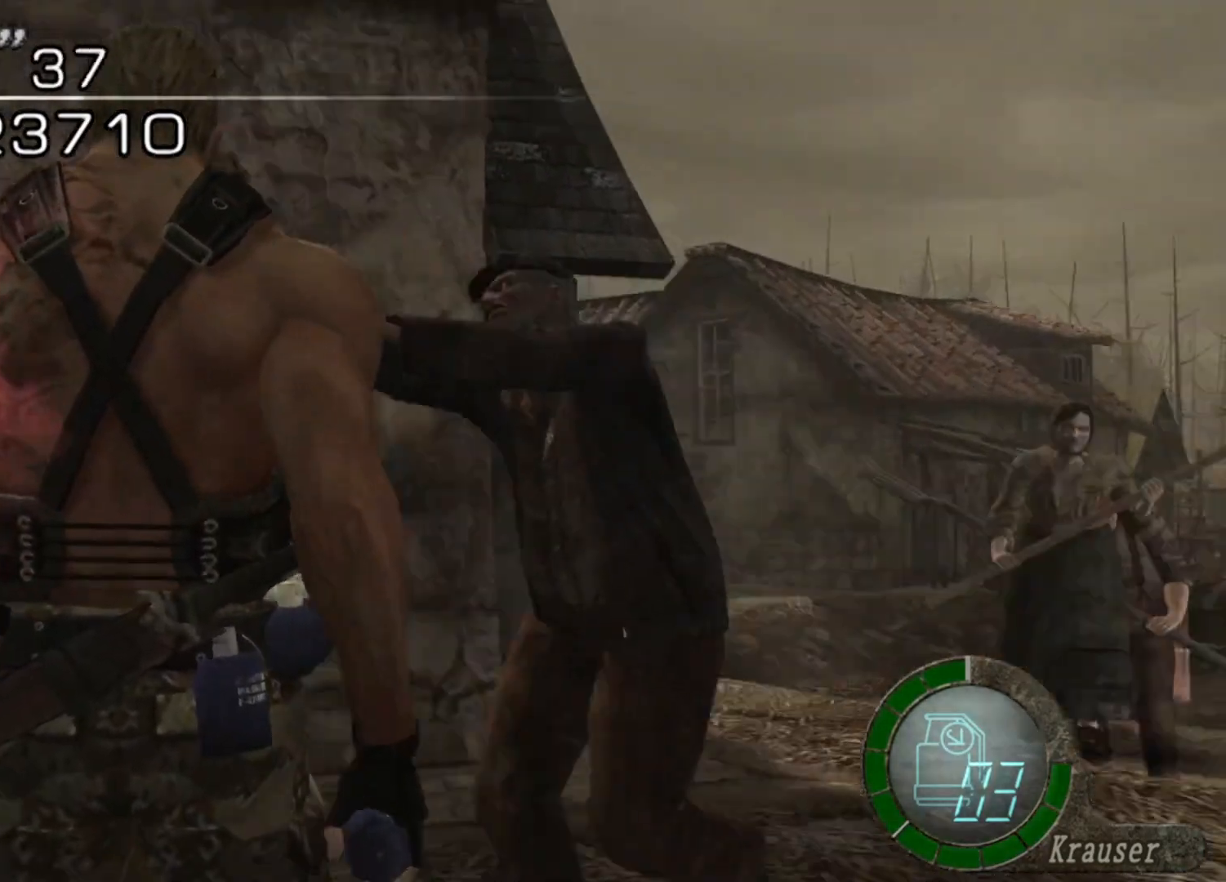
{"keys": ["a", "s"], "mouse": [], "events": [[169, "a", "up"], [303, "a", "down"]]}
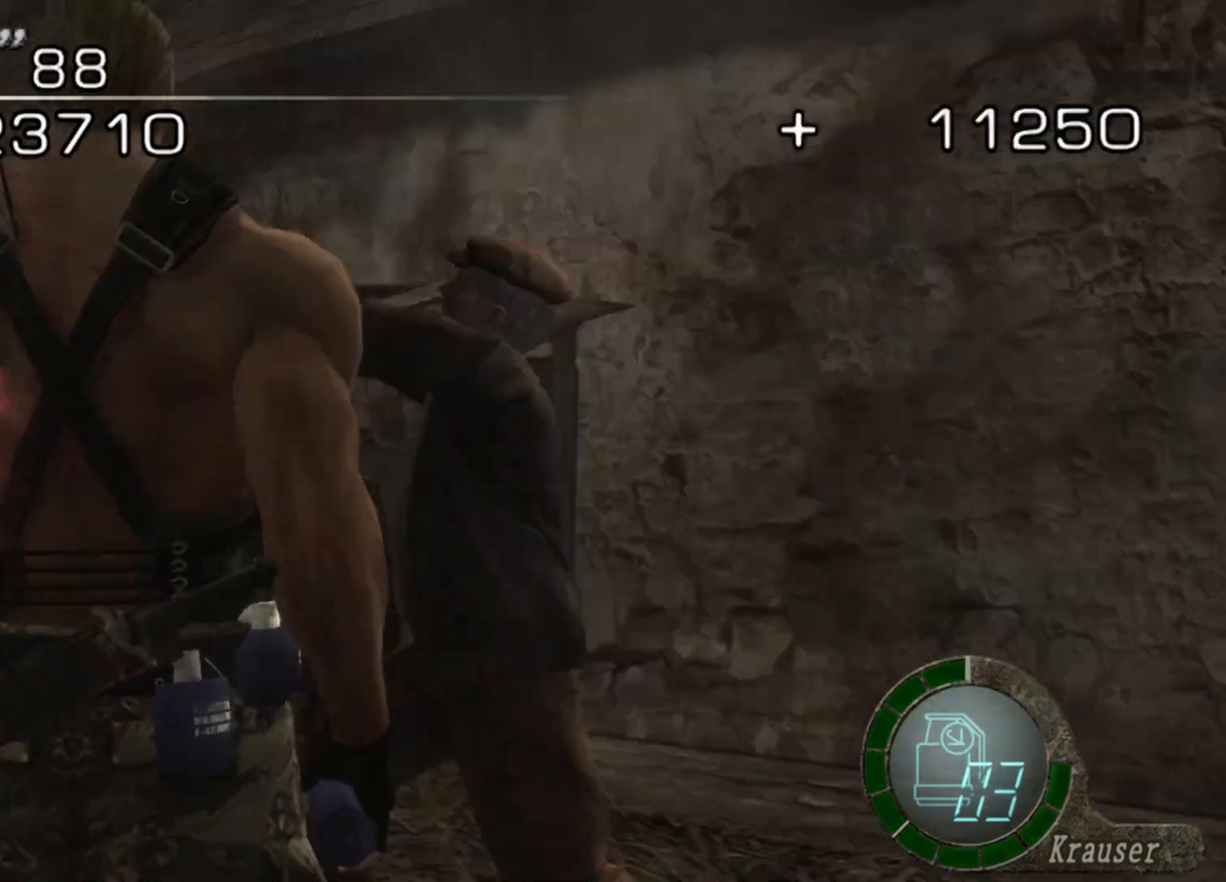
{"keys": ["shift", "w"], "mouse": [], "events": [[101, "mouse_right", "down"], [135, "s", "up"], [135, "shift", "down"], [202, "mouse_right", "up"], [202, "w", "down"], [236, "a", "up"]]}
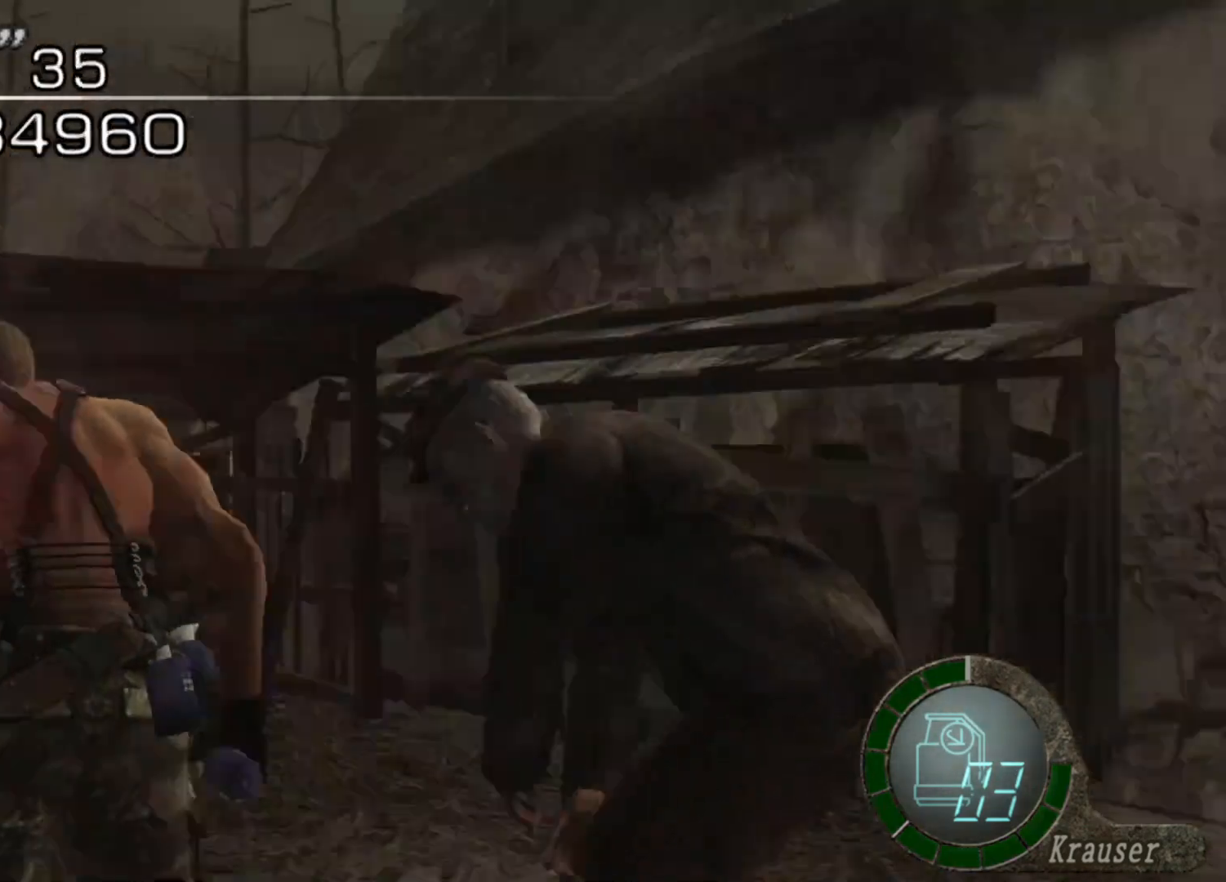
{"keys": ["space"], "mouse": [], "events": [[168, "mouse_right", "down"], [269, "mouse_right", "up"], [269, "shift", "up"], [269, "space", "down"], [303, "w", "up"]]}
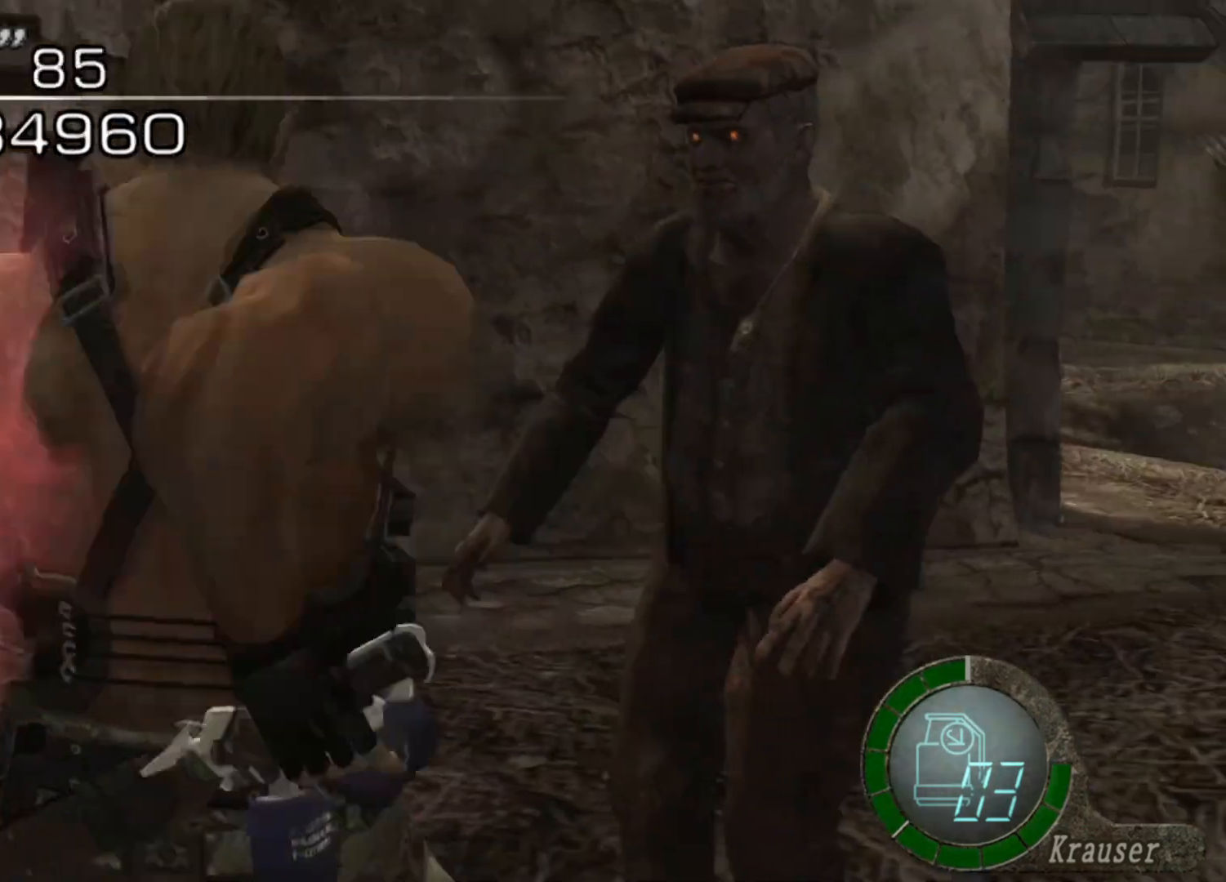
{"keys": ["space"], "mouse": ["left"], "events": [[269, "mouse_left", "down"]]}
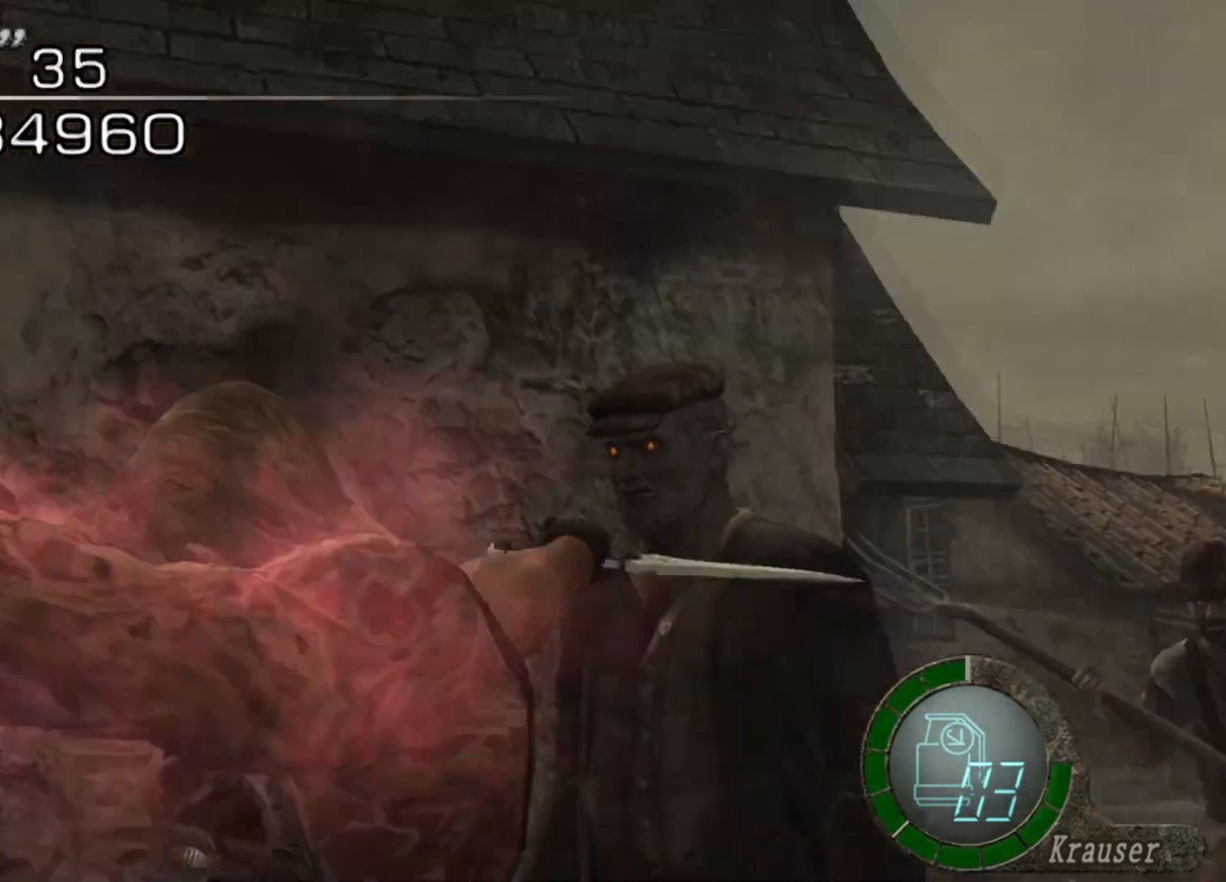
{"keys": ["space"], "mouse": [], "events": [[202, "mouse_left", "up"]]}
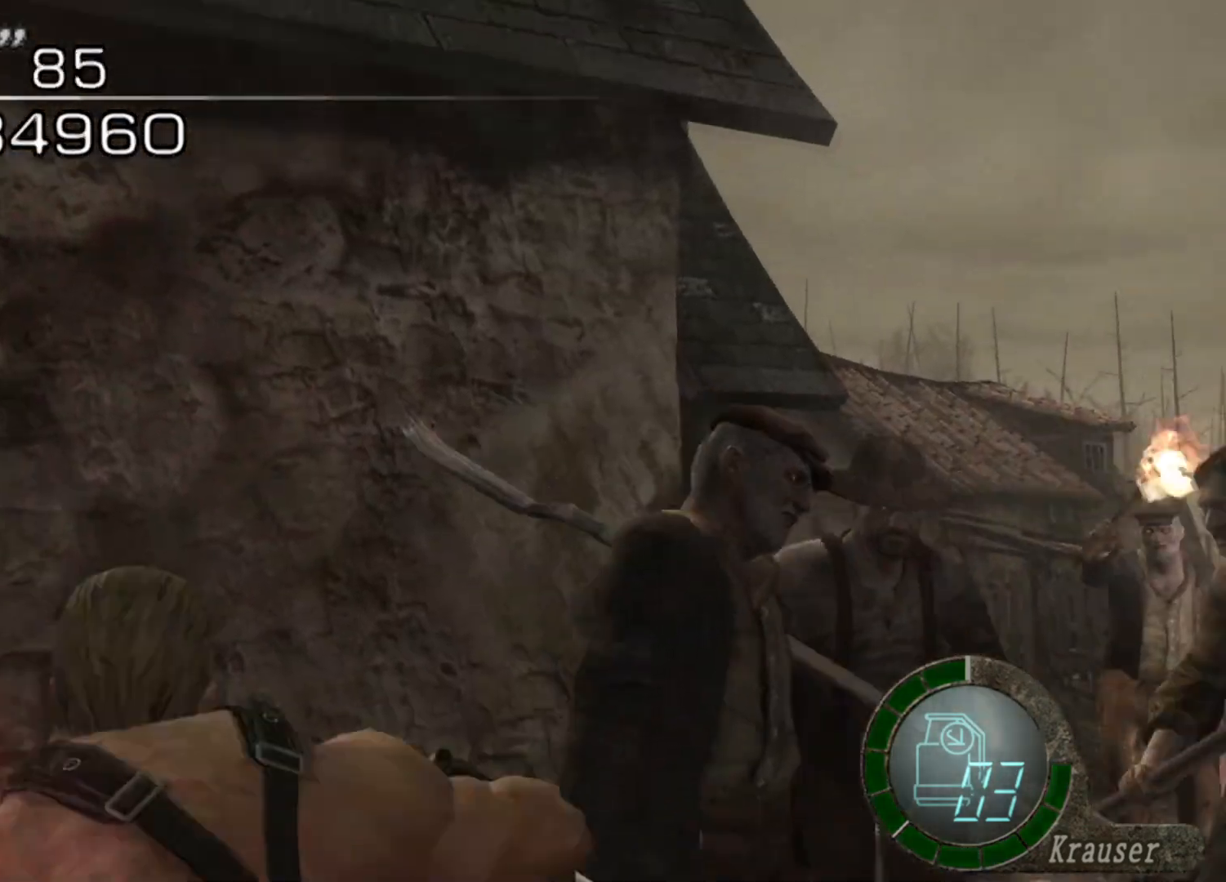
{"keys": ["space"], "mouse": ["left"], "events": [[303, "mouse_left", "down"]]}
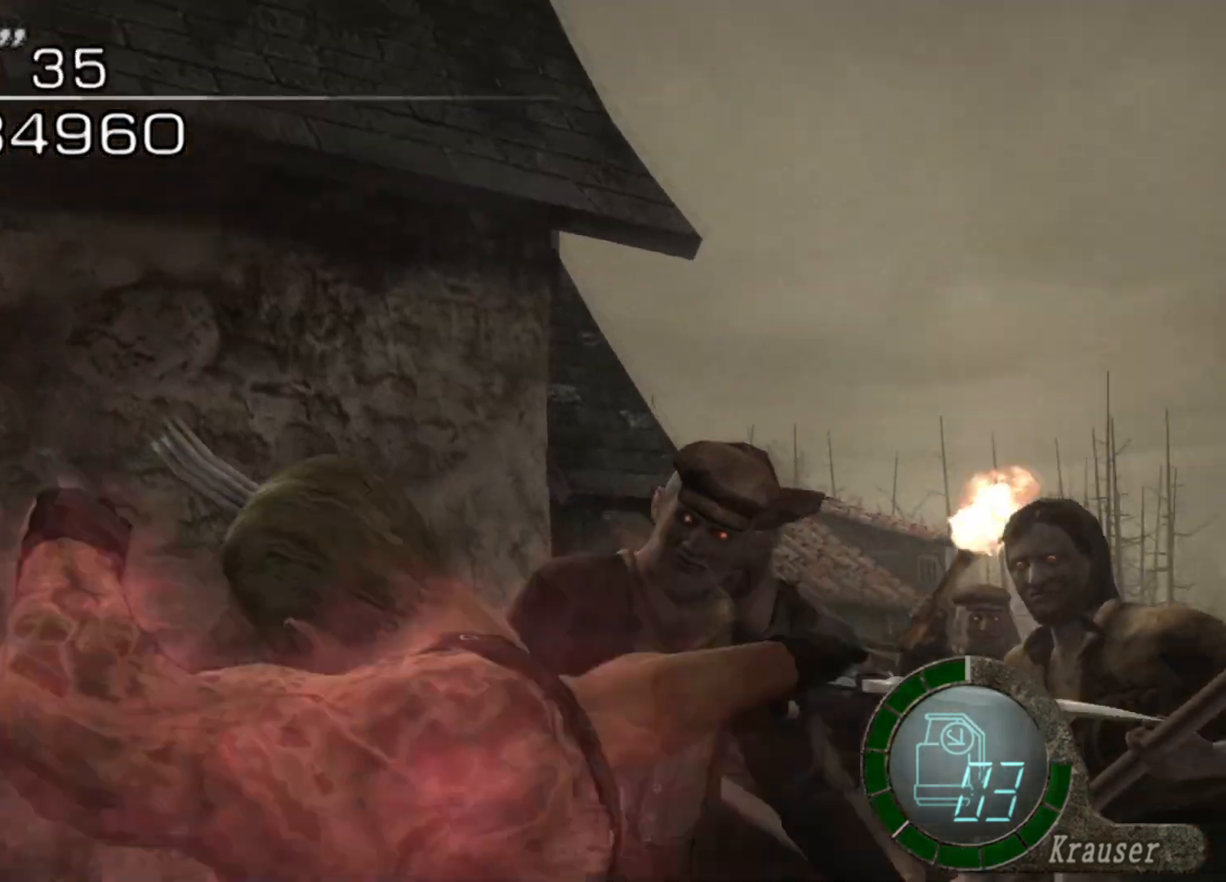
{"keys": ["space"], "mouse": [], "events": [[269, "mouse_left", "up"]]}
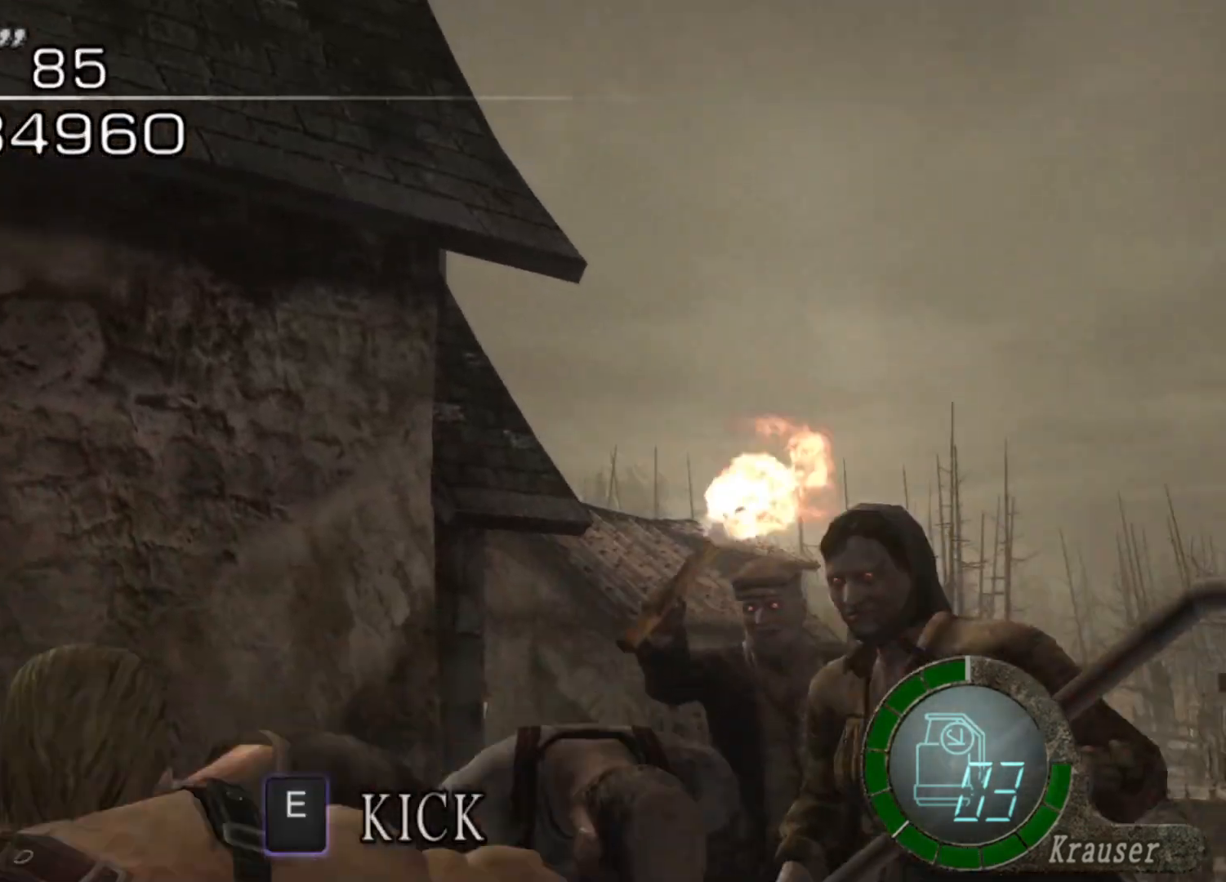
{"keys": ["w"], "mouse": [], "events": [[101, "space", "up"], [101, "w", "down"], [236, "e", "down"], [337, "e", "up"], [370, "e", "down"], [471, "e", "up"]]}
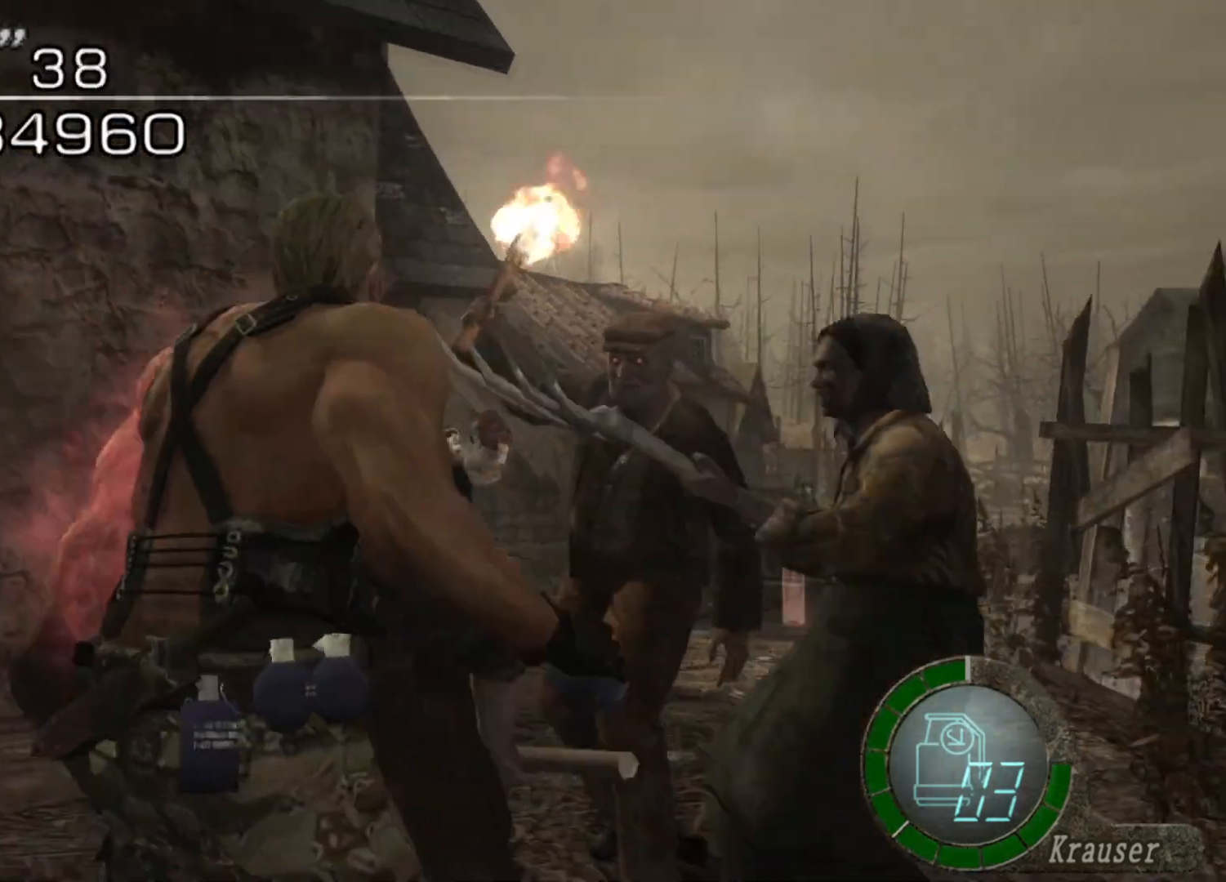
{"keys": ["w"], "mouse": [], "events": [[34, "e", "down"], [438, "e", "up"]]}
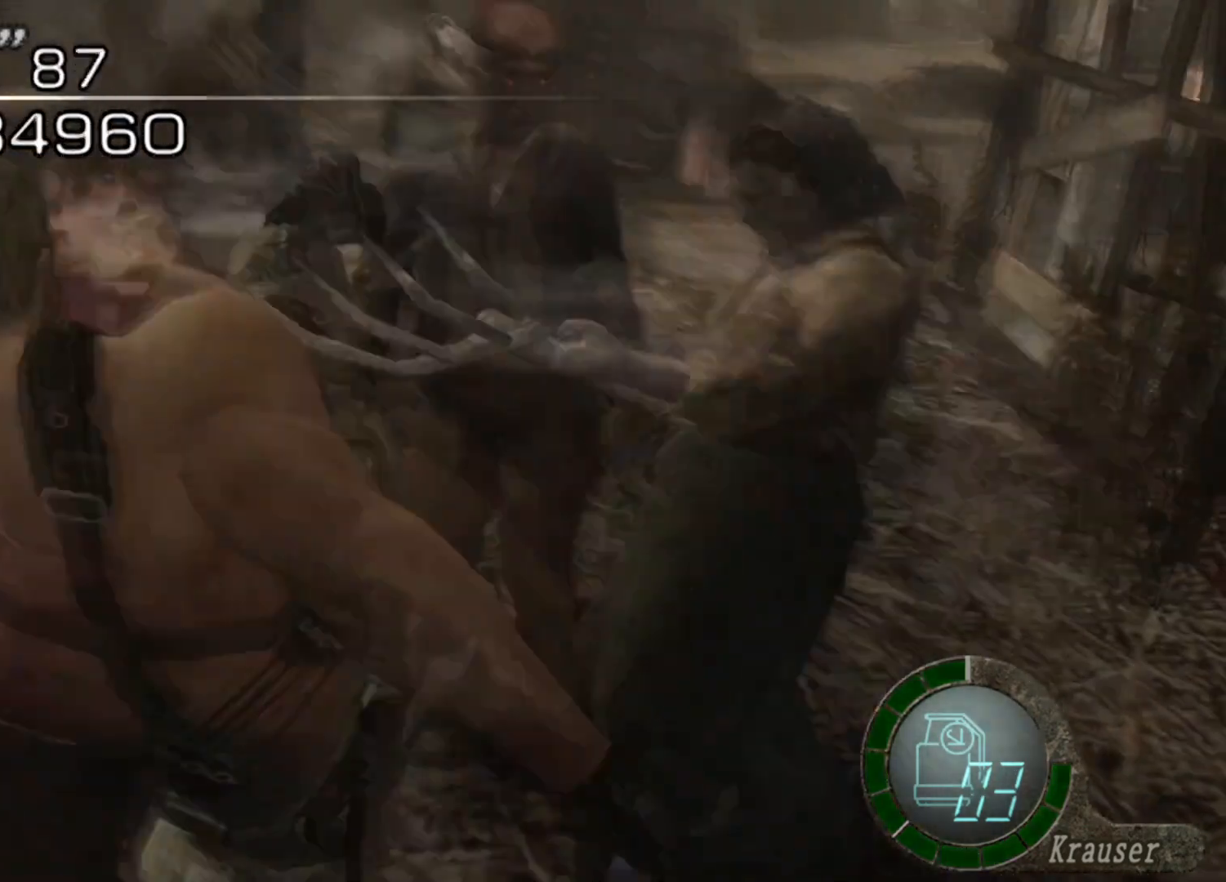
{"keys": ["w"], "mouse": [], "events": []}
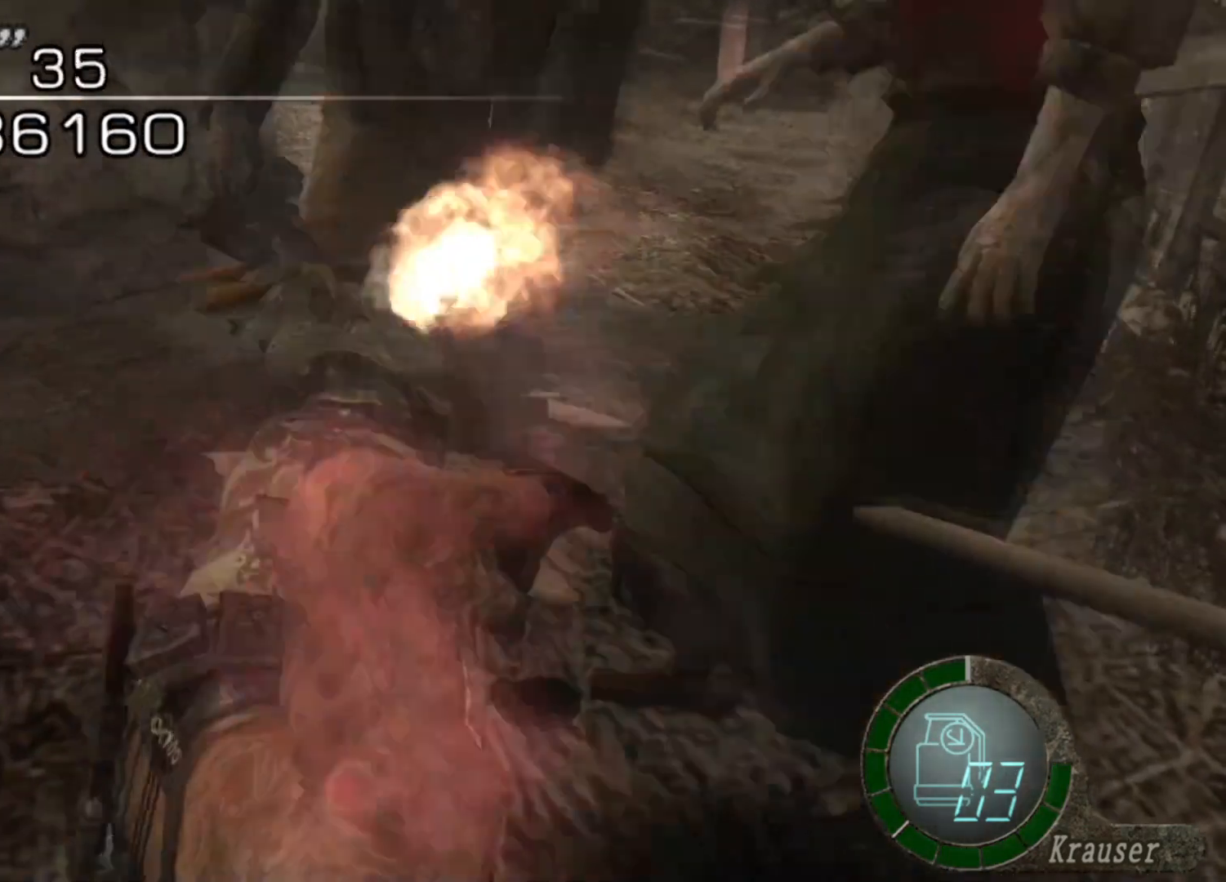
{"keys": [], "mouse": [], "events": [[101, "w", "up"]]}
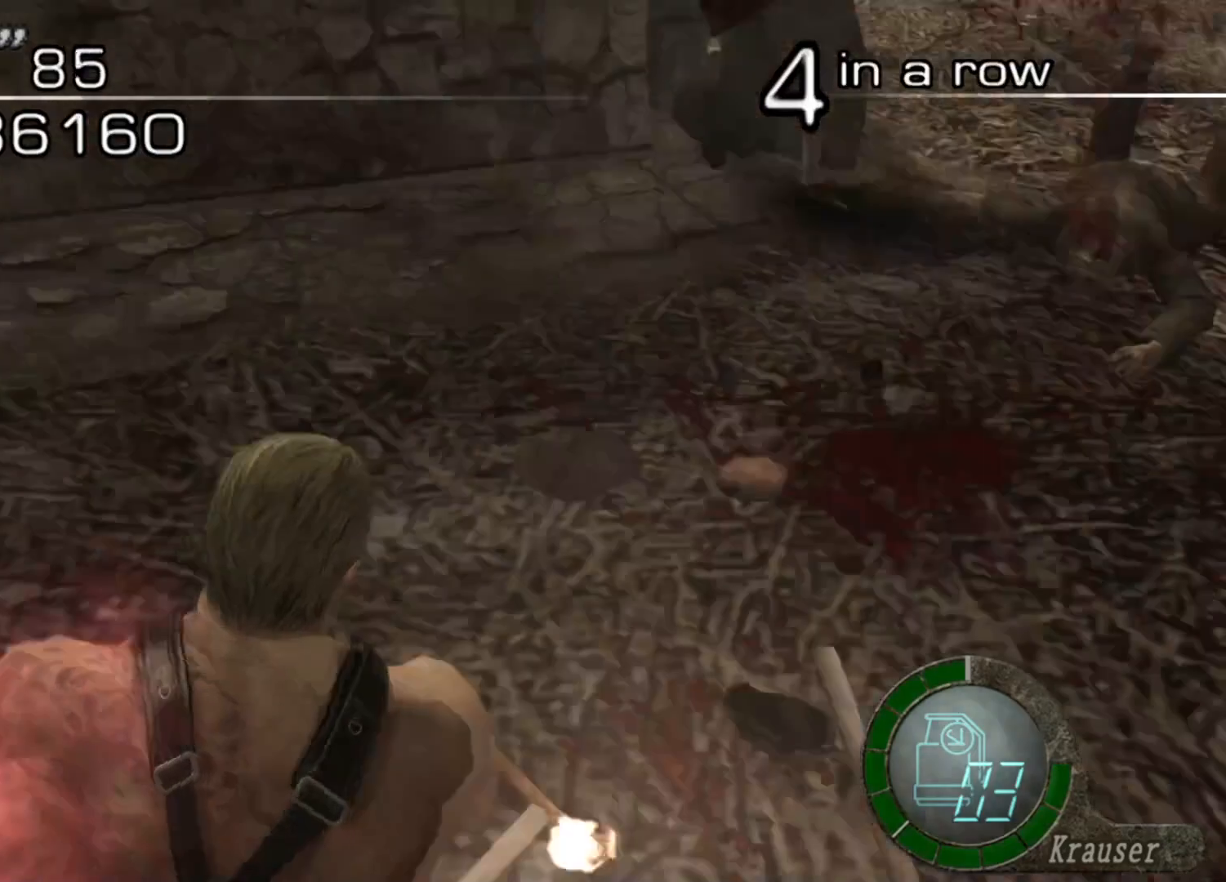
{"keys": ["s"], "mouse": [], "events": [[202, "s", "down"]]}
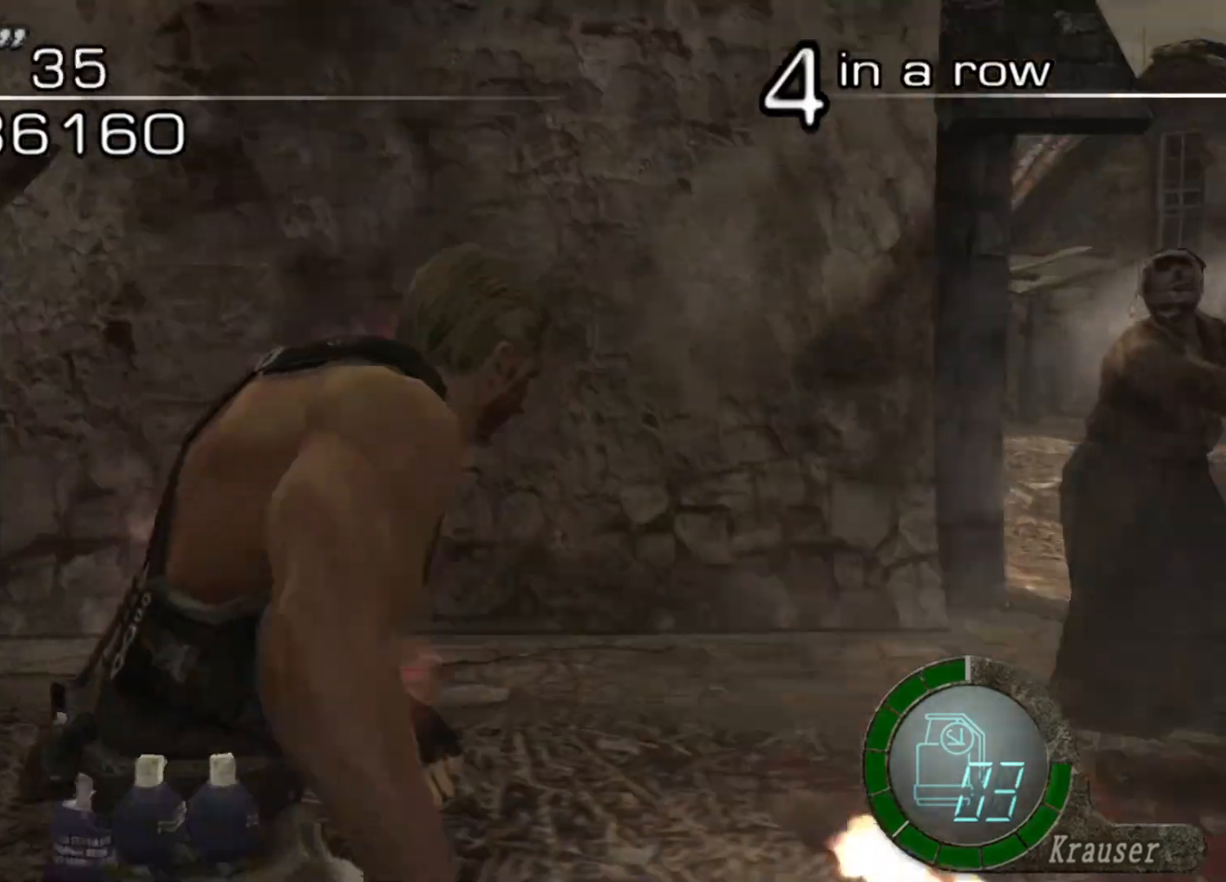
{"keys": ["s"], "mouse": [], "events": []}
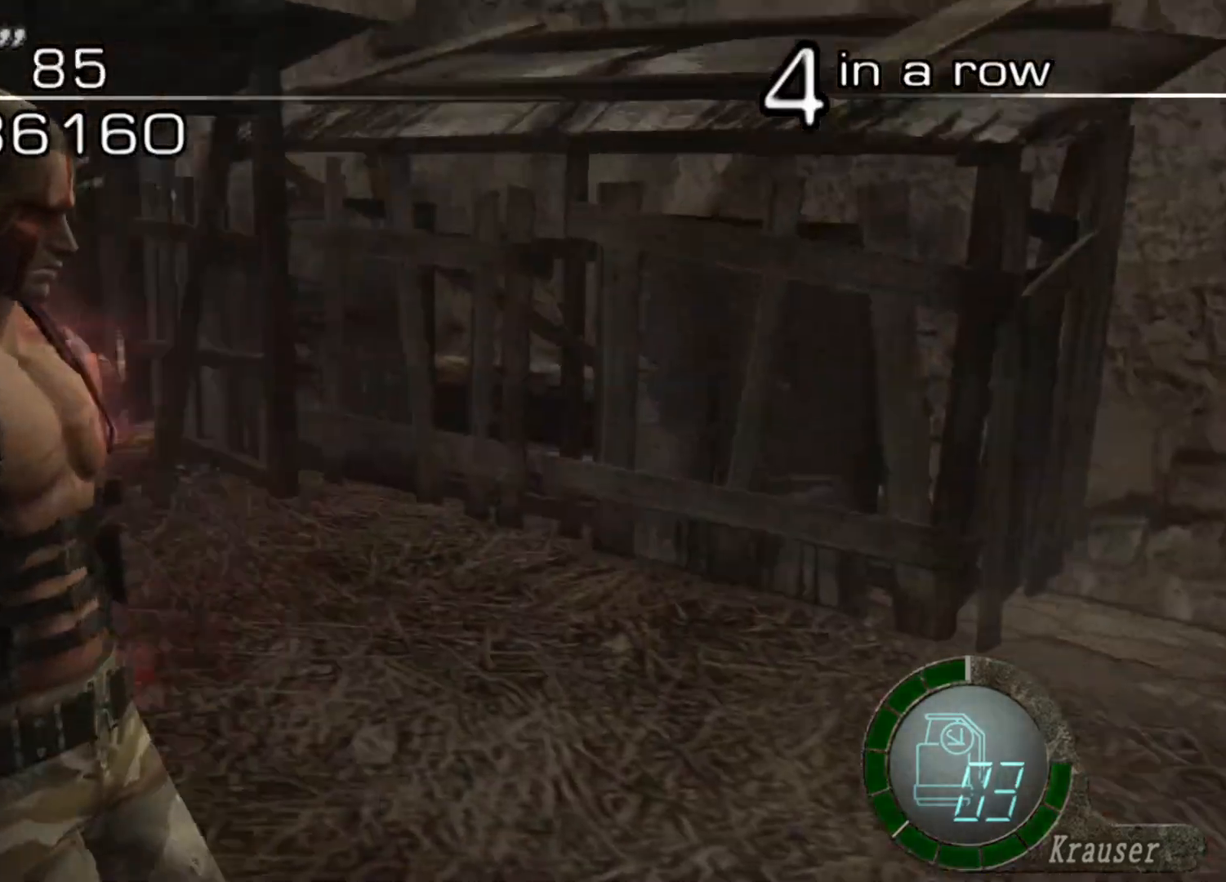
{"keys": ["d", "s"], "mouse": [], "events": [[471, "d", "down"]]}
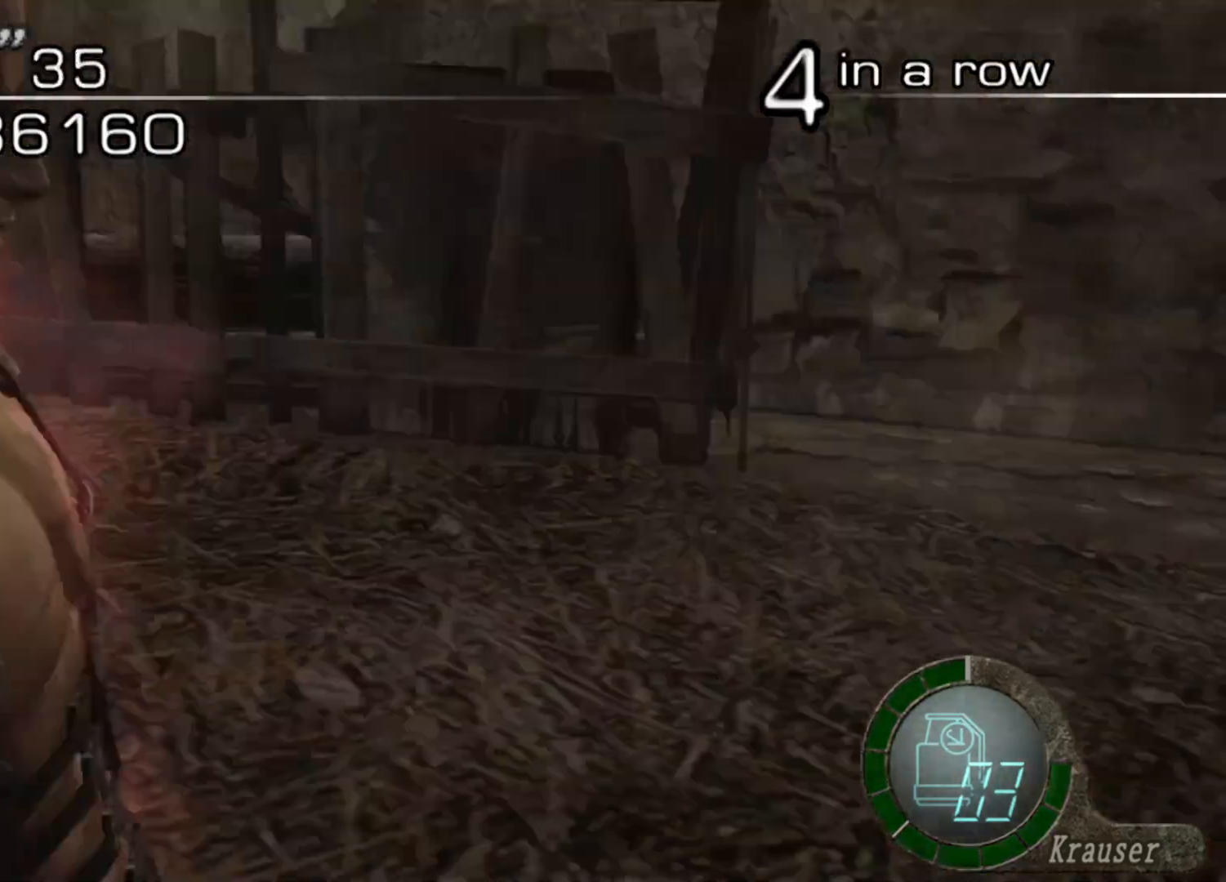
{"keys": ["a", "s"], "mouse": [], "events": [[68, "d", "up"], [505, "a", "down"]]}
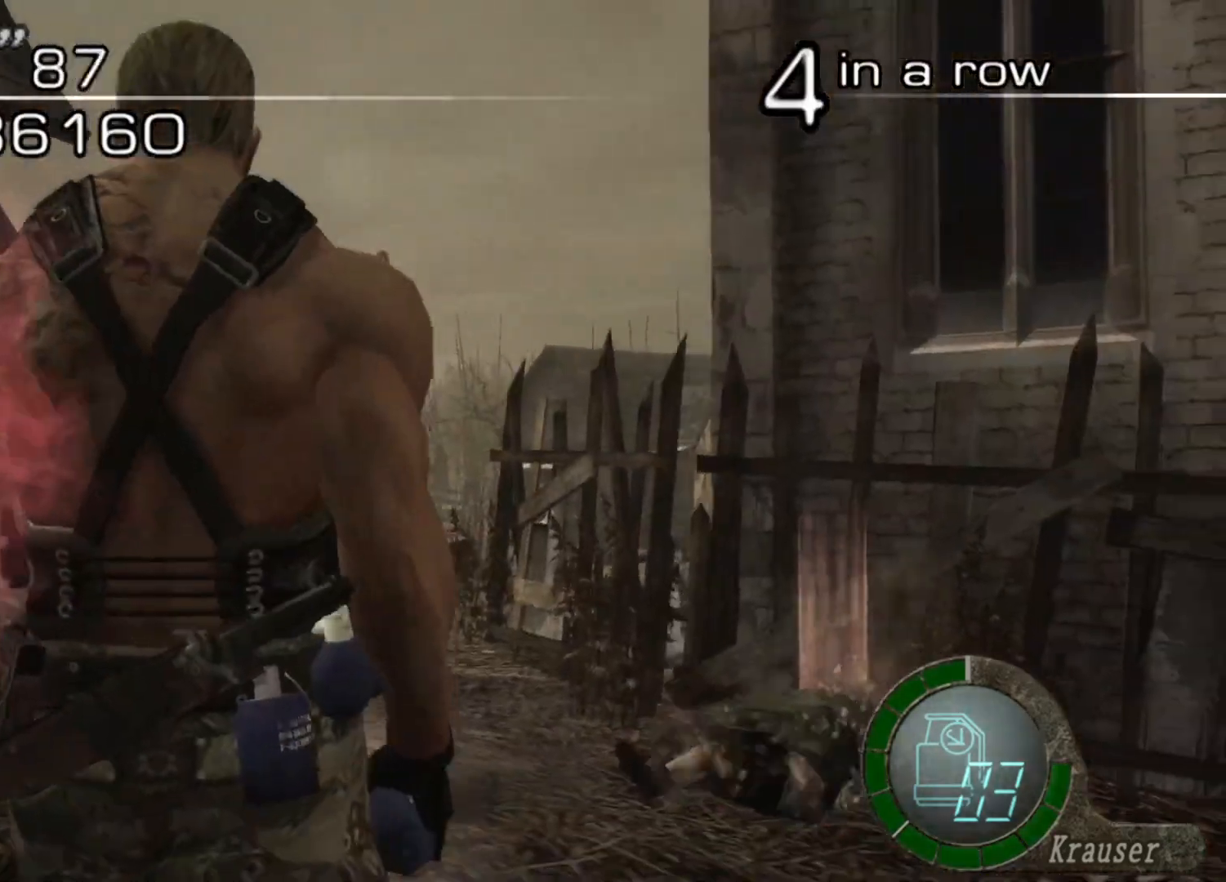
{"keys": ["a", "s"], "mouse": [], "events": [[67, "s", "up"], [135, "w", "down"], [168, "shift", "down"], [202, "a", "up"], [336, "s", "down"], [336, "w", "up"], [370, "shift", "up"], [471, "a", "down"]]}
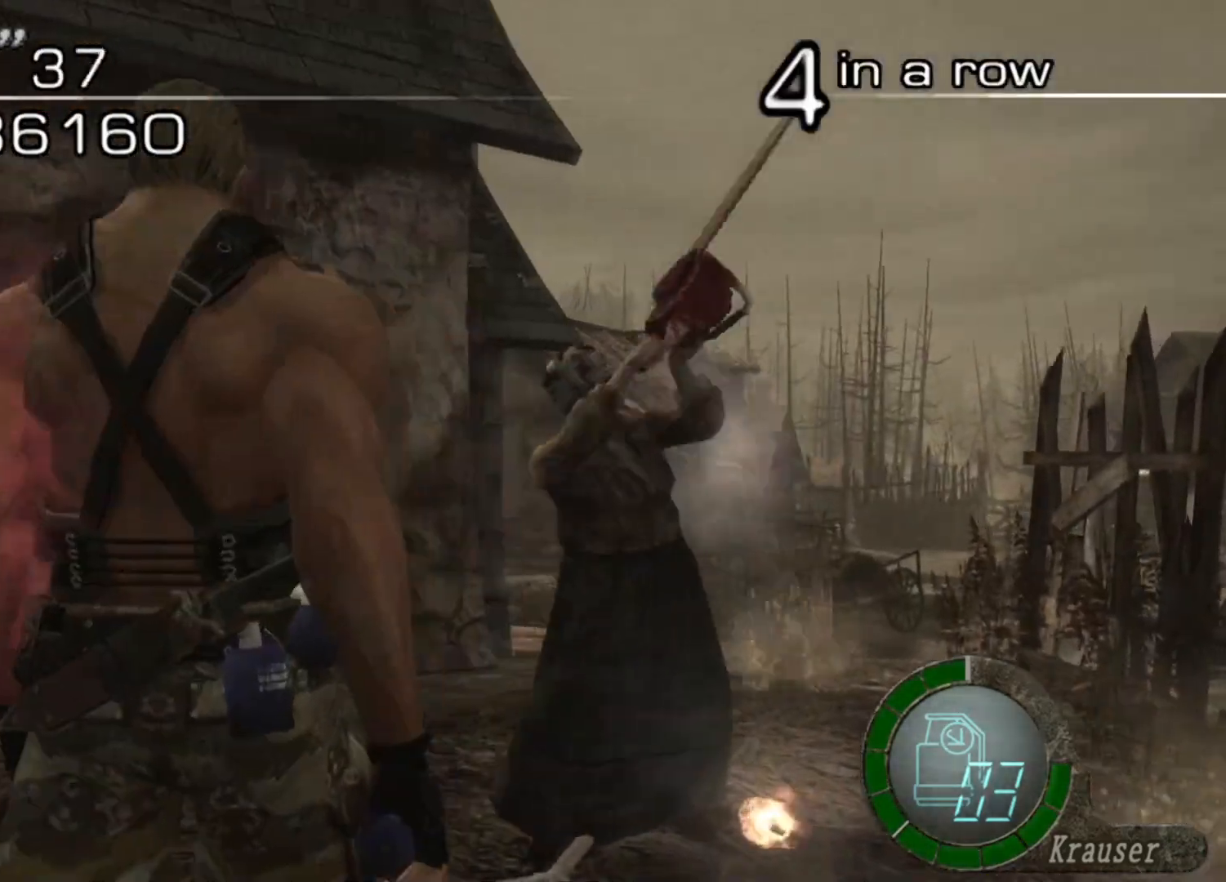
{"keys": ["space"], "mouse": [], "events": [[34, "a", "up"], [303, "s", "up"], [336, "shift", "down"], [336, "w", "down"], [370, "space", "down"], [437, "shift", "up"], [471, "w", "up"]]}
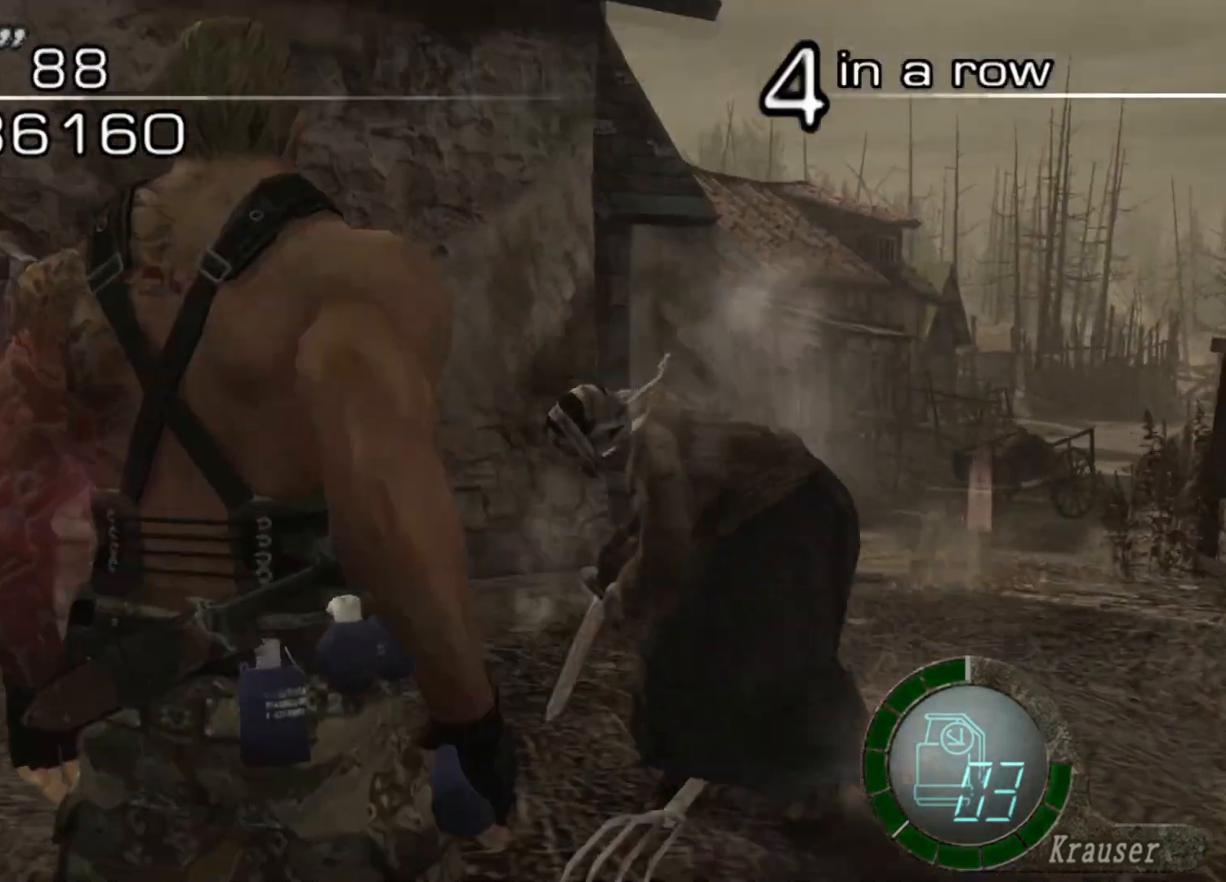
{"keys": ["space"], "mouse": [], "events": []}
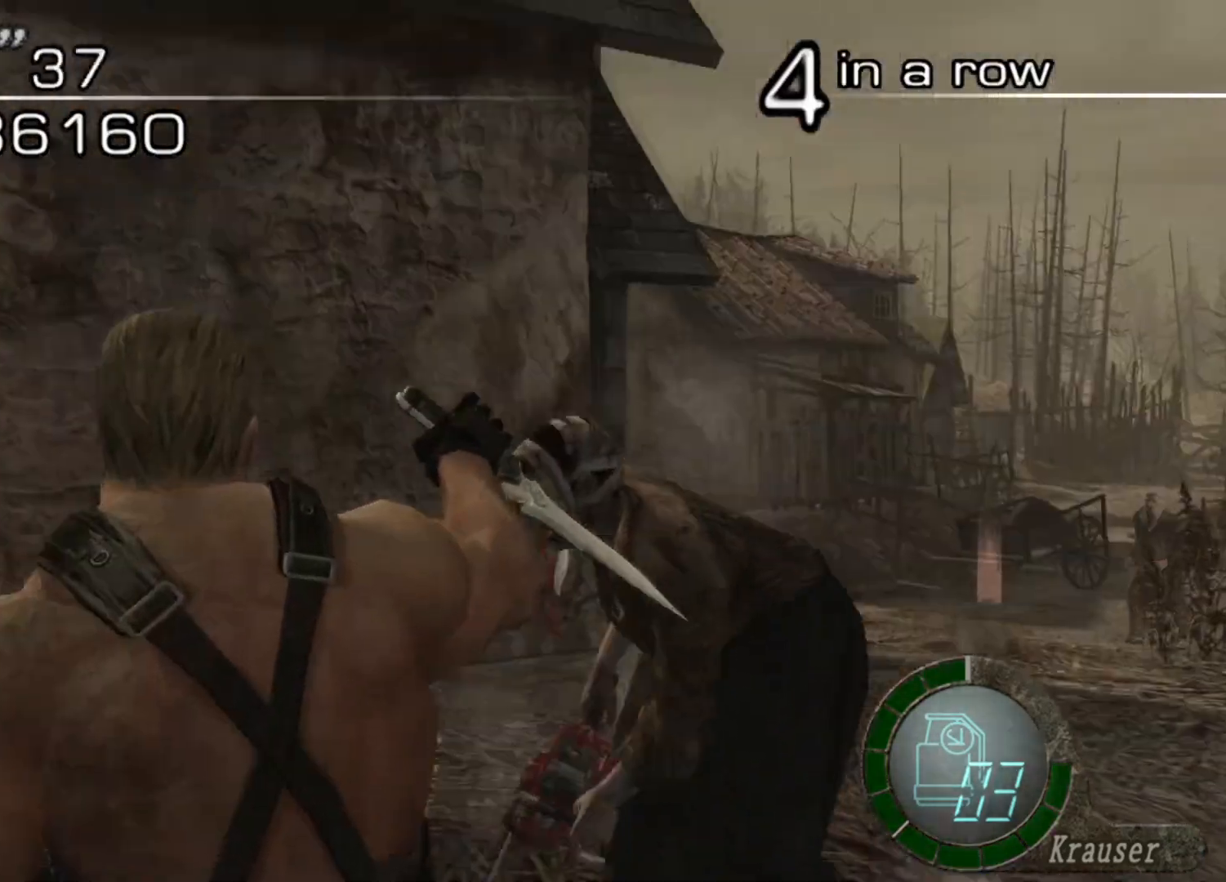
{"keys": ["space"], "mouse": [], "events": [[34, "mouse_left", "down"], [504, "mouse_left", "up"]]}
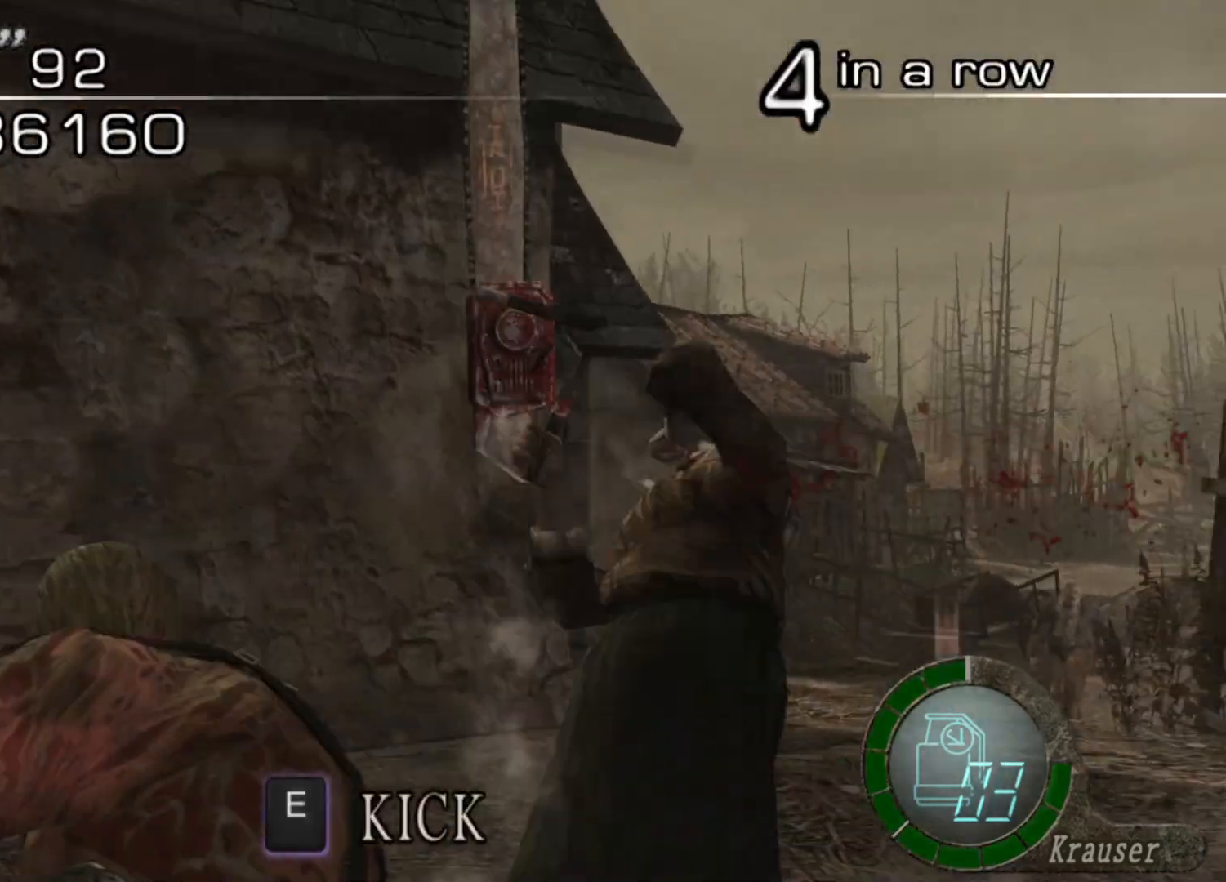
{"keys": ["shift", "w"], "mouse": [], "events": [[270, "shift", "down"], [270, "w", "down"], [337, "space", "up"]]}
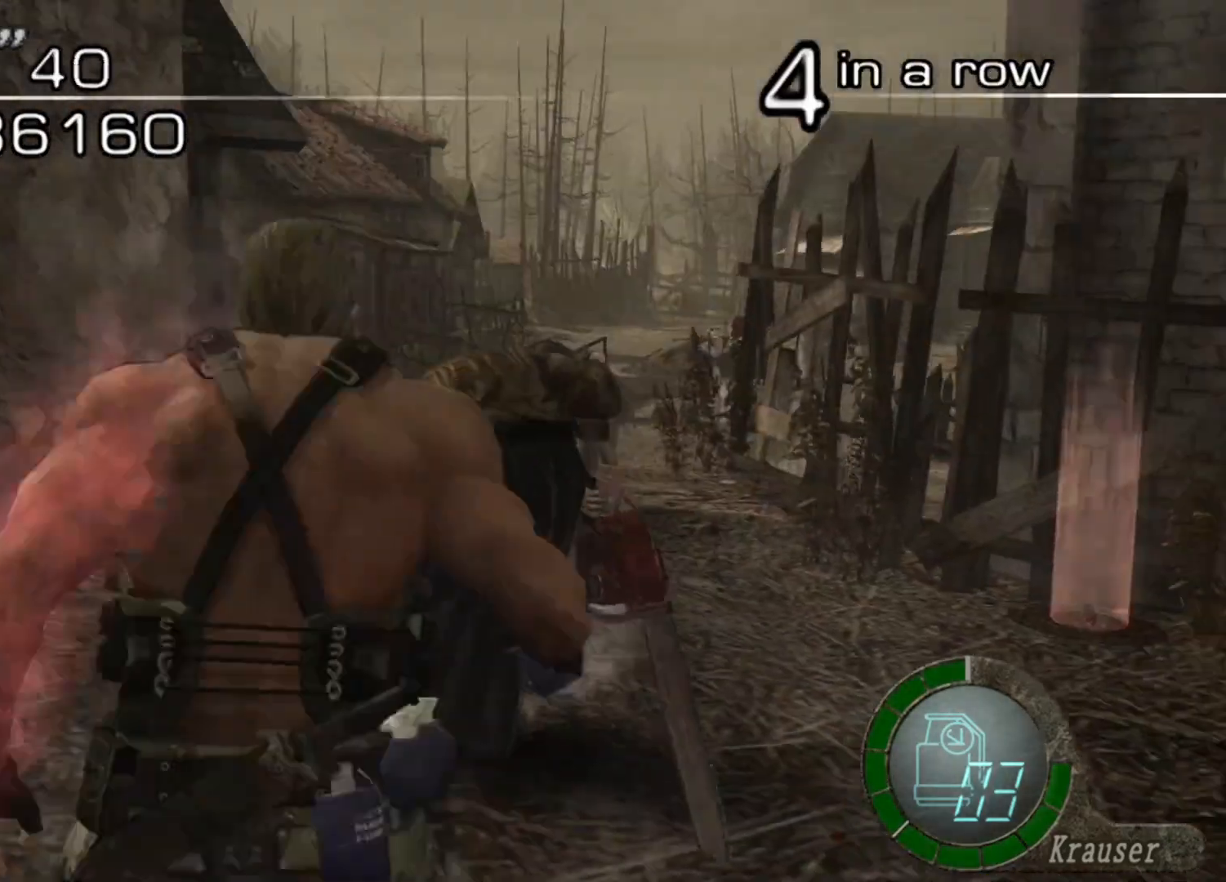
{"keys": ["e", "w"], "mouse": [], "events": [[235, "e", "down"], [336, "e", "up"], [404, "e", "down"], [437, "e", "up"], [505, "e", "down"], [505, "shift", "up"]]}
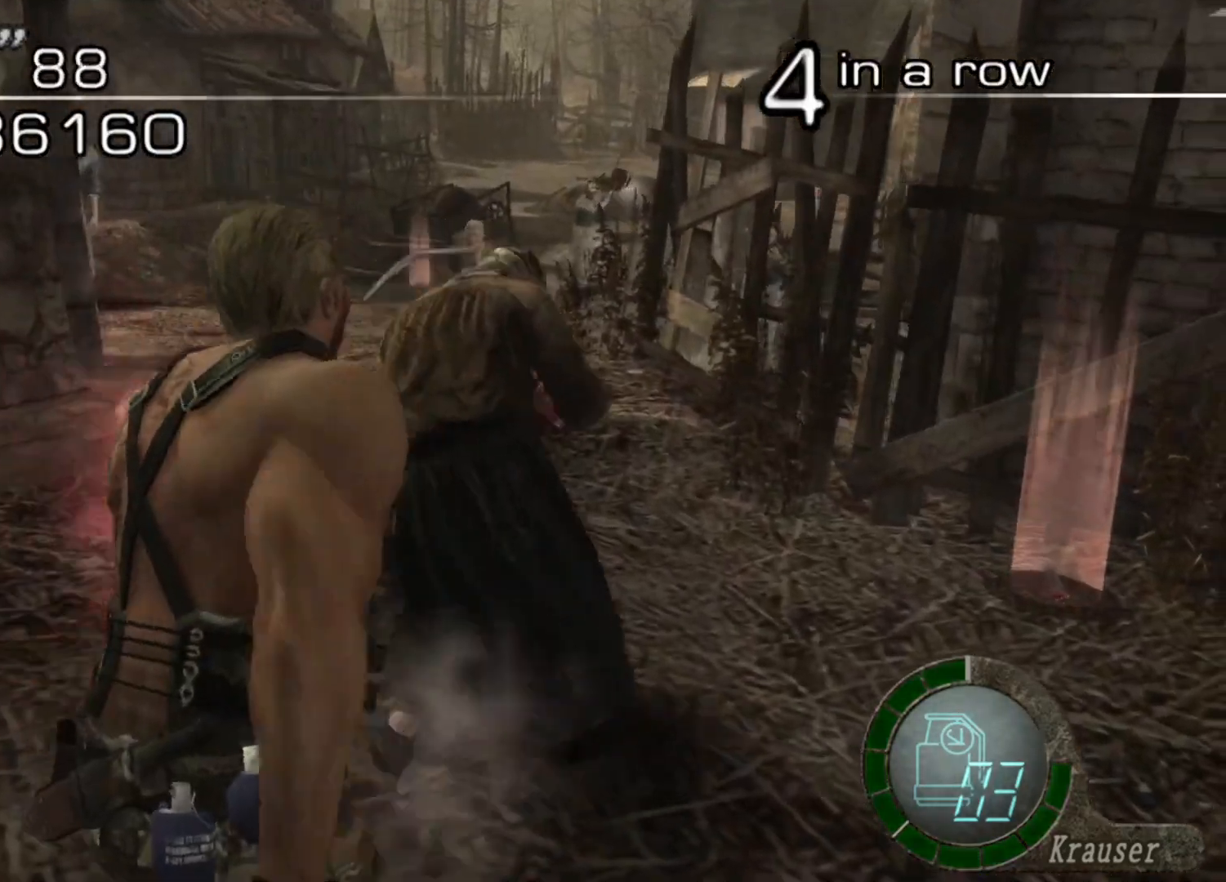
{"keys": ["w"], "mouse": [], "events": [[370, "e", "up"]]}
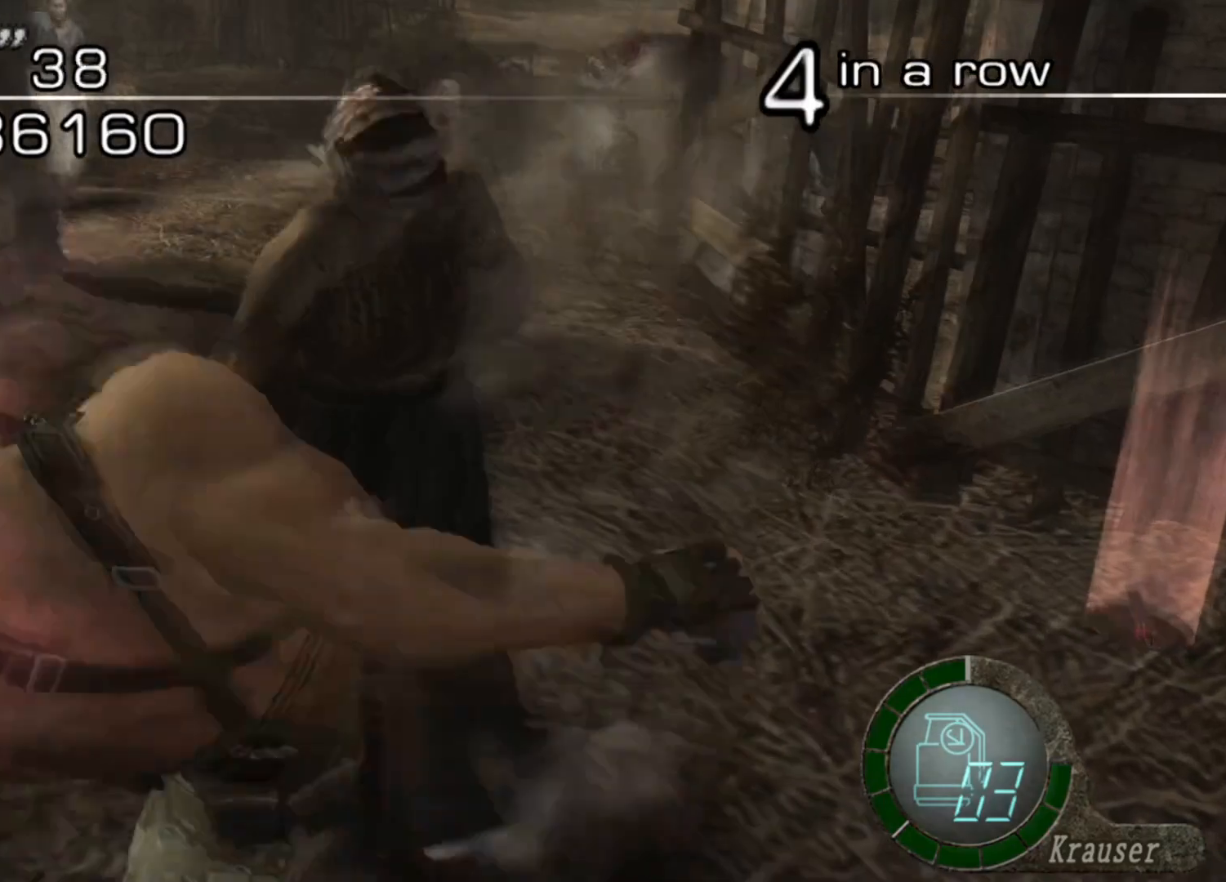
{"keys": [], "mouse": [], "events": [[437, "w", "up"]]}
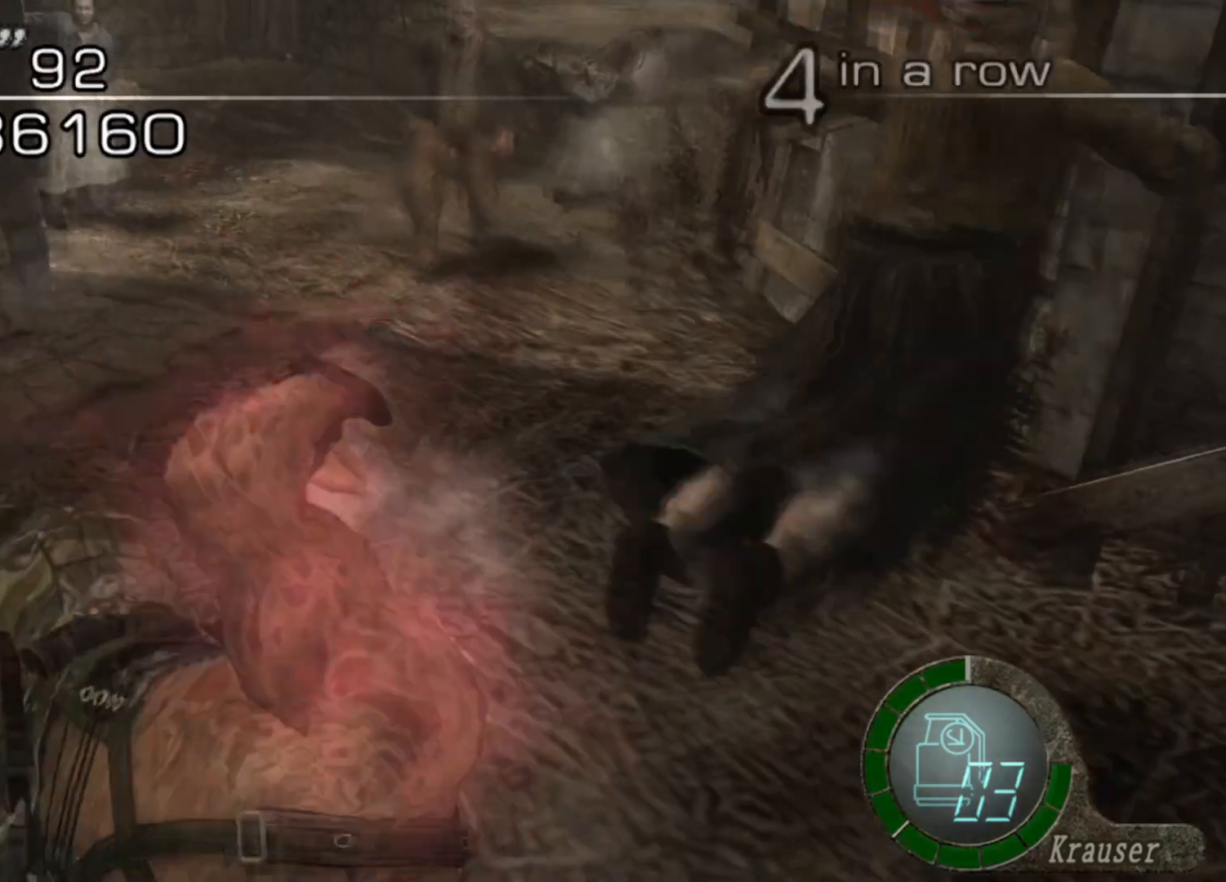
{"keys": [], "mouse": [], "events": []}
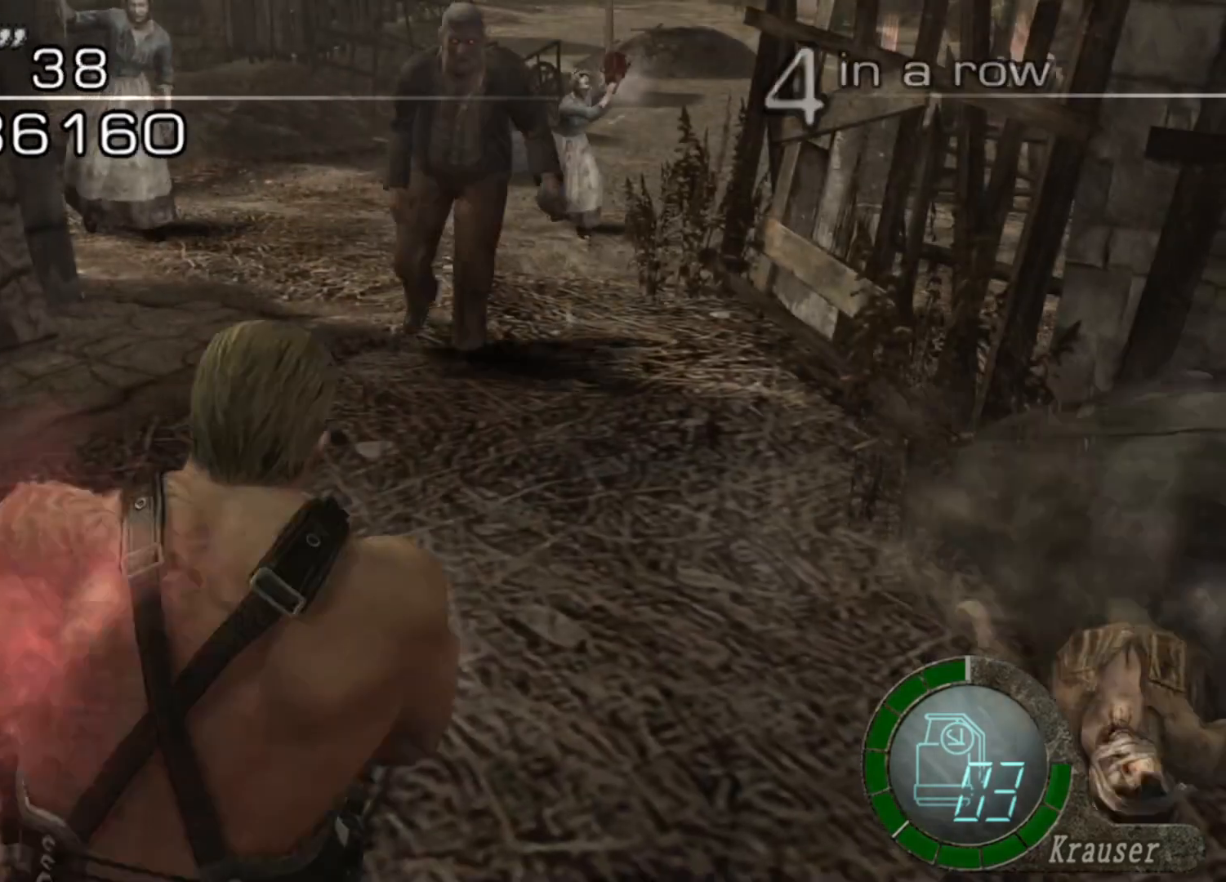
{"keys": ["a", "s"], "mouse": [], "events": [[135, "s", "down"], [169, "a", "down"], [337, "a", "up"], [471, "a", "down"]]}
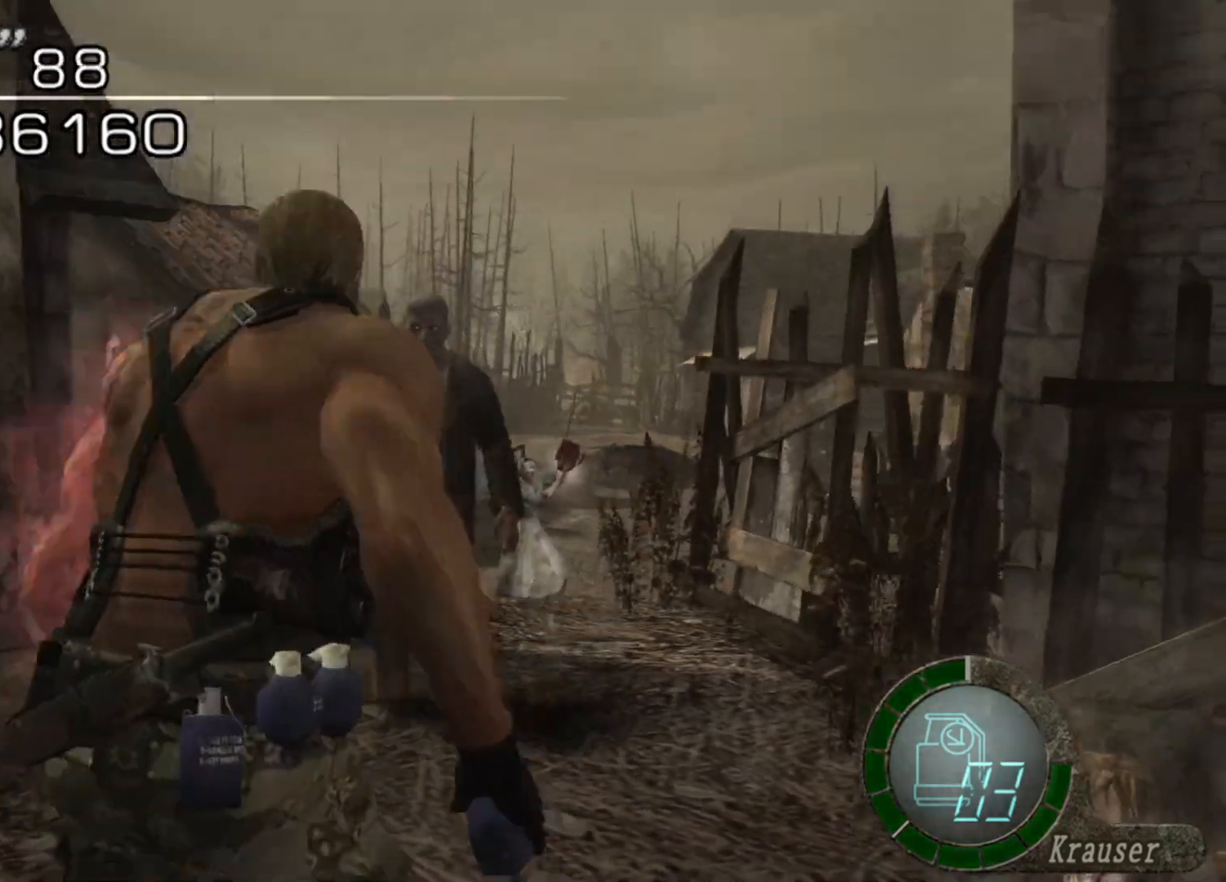
{"keys": ["shift", "w"], "mouse": [], "events": [[135, "a", "up"], [235, "a", "down"], [336, "a", "up"], [404, "s", "up"], [404, "shift", "down"], [437, "w", "down"]]}
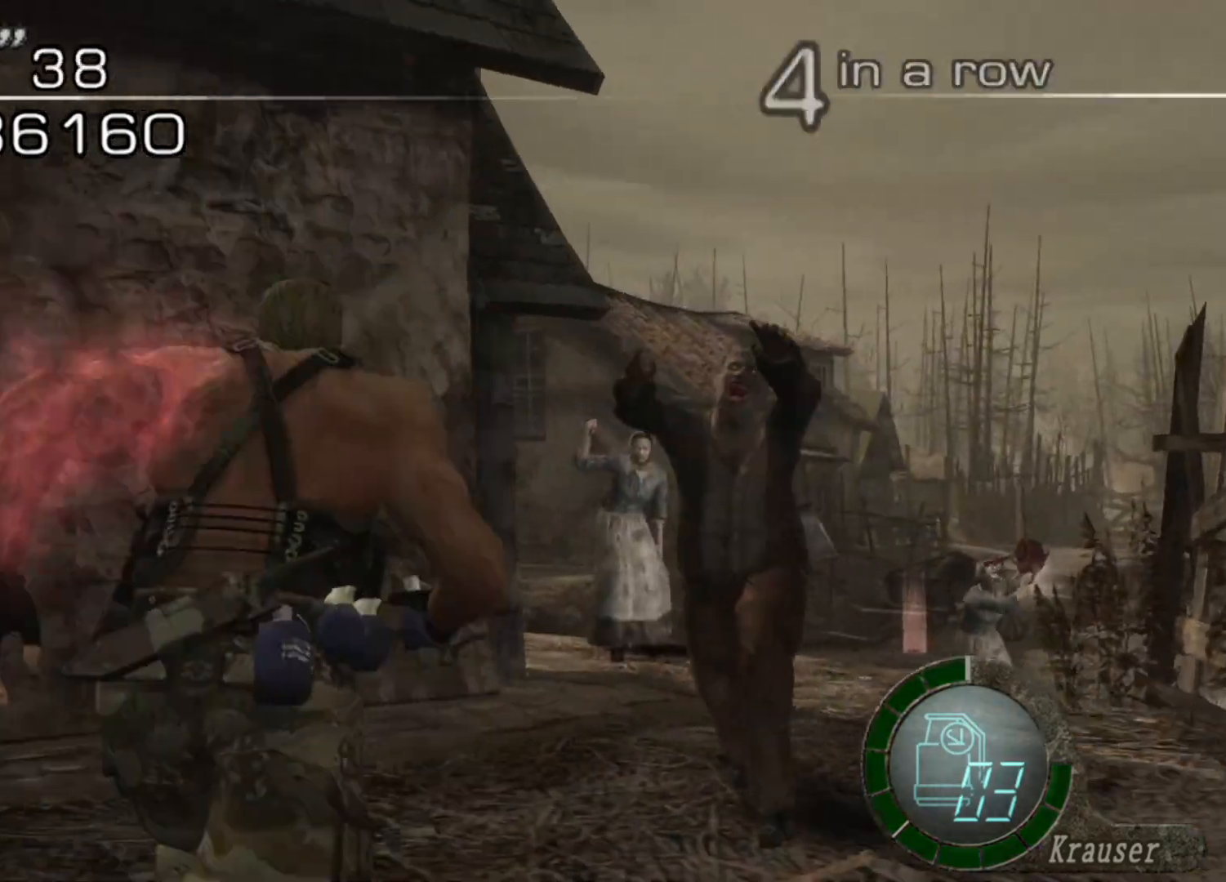
{"keys": ["s"], "mouse": [], "events": [[33, "w", "up"], [100, "s", "down"], [134, "shift", "up"]]}
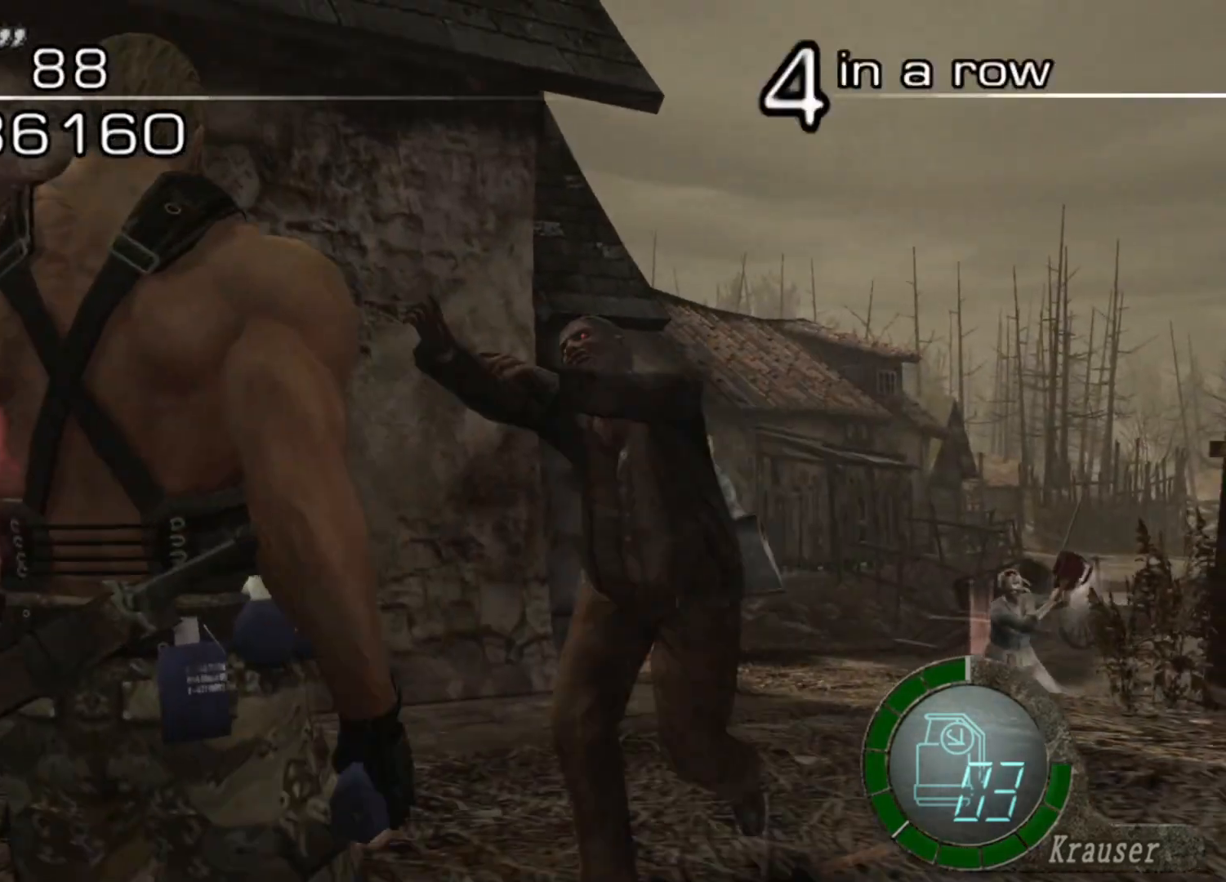
{"keys": ["a", "s"], "mouse": [], "events": [[437, "a", "down"]]}
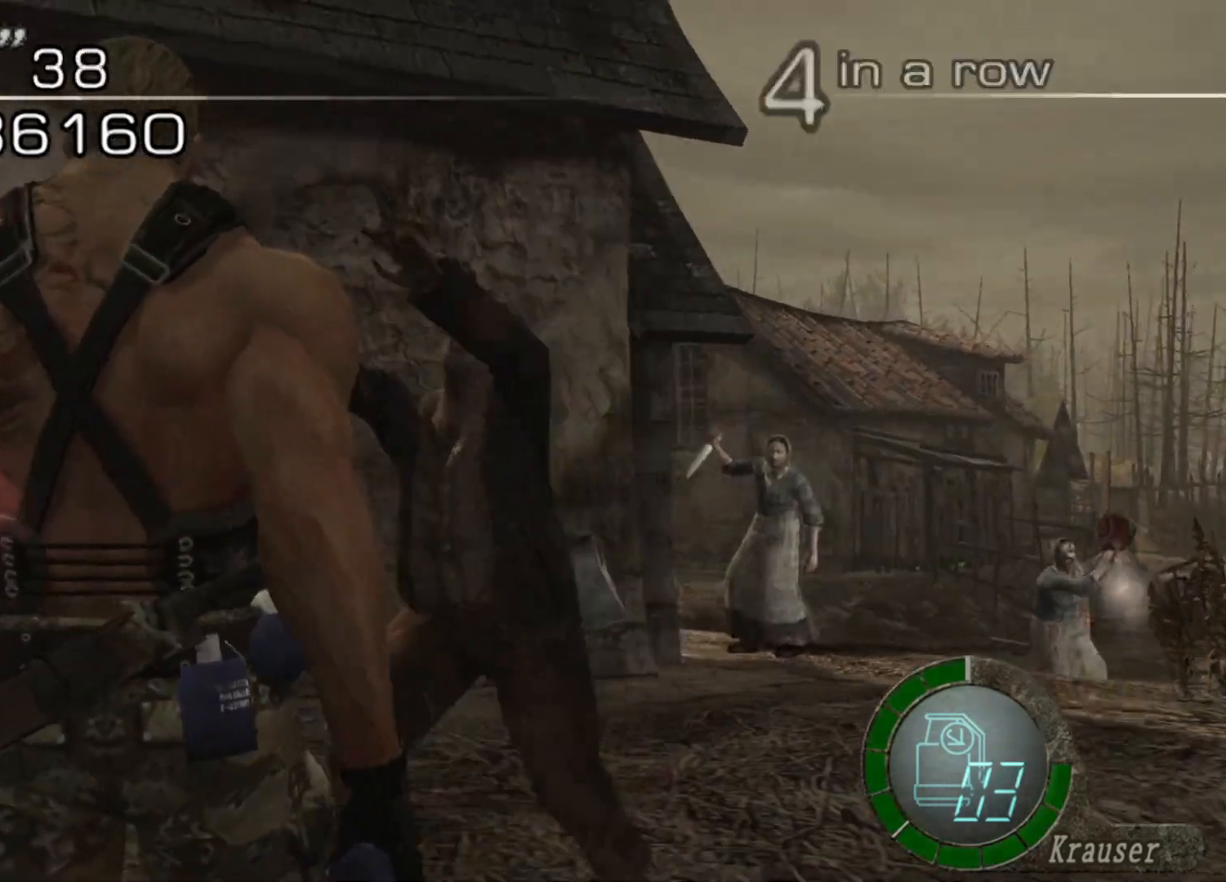
{"keys": ["space"], "mouse": [], "events": [[100, "space", "down"], [201, "s", "up"], [269, "a", "up"]]}